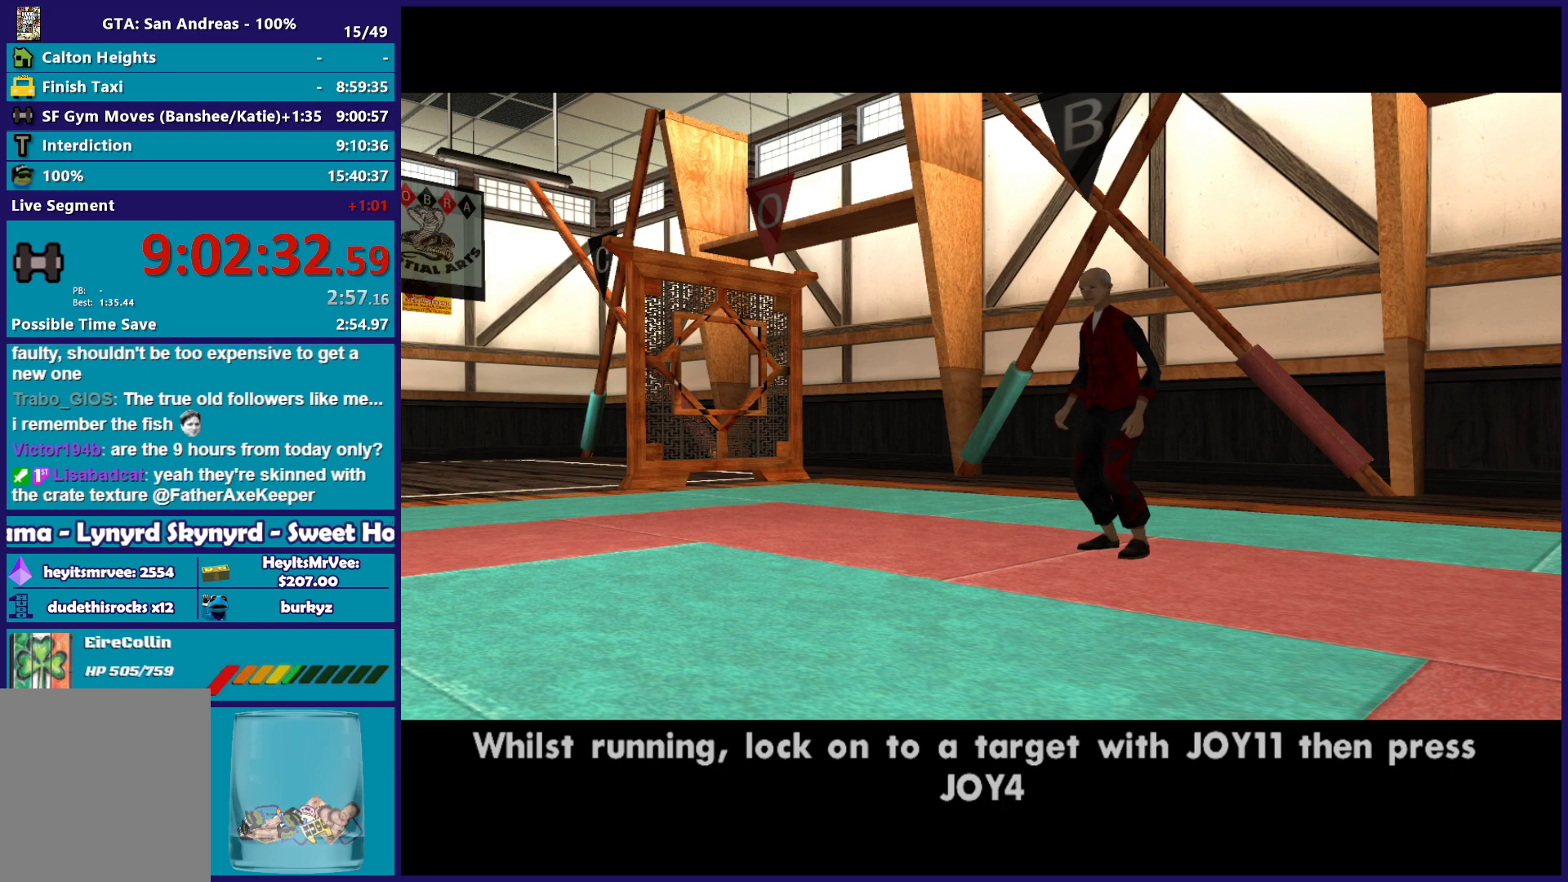
Gameplay with a controller (Xbox layout); each line is a JSON object with the inputs held at the frame after it. "button_events" lists button changes between this image and that frame as [ms after this image, input, new state], when the widget could be followed in between (sticks are given only as held states). This document gives stick clicks only as held states, not as events.
{"buttons": [], "left_stick": "up-left", "right_stick": "center", "button_events": []}
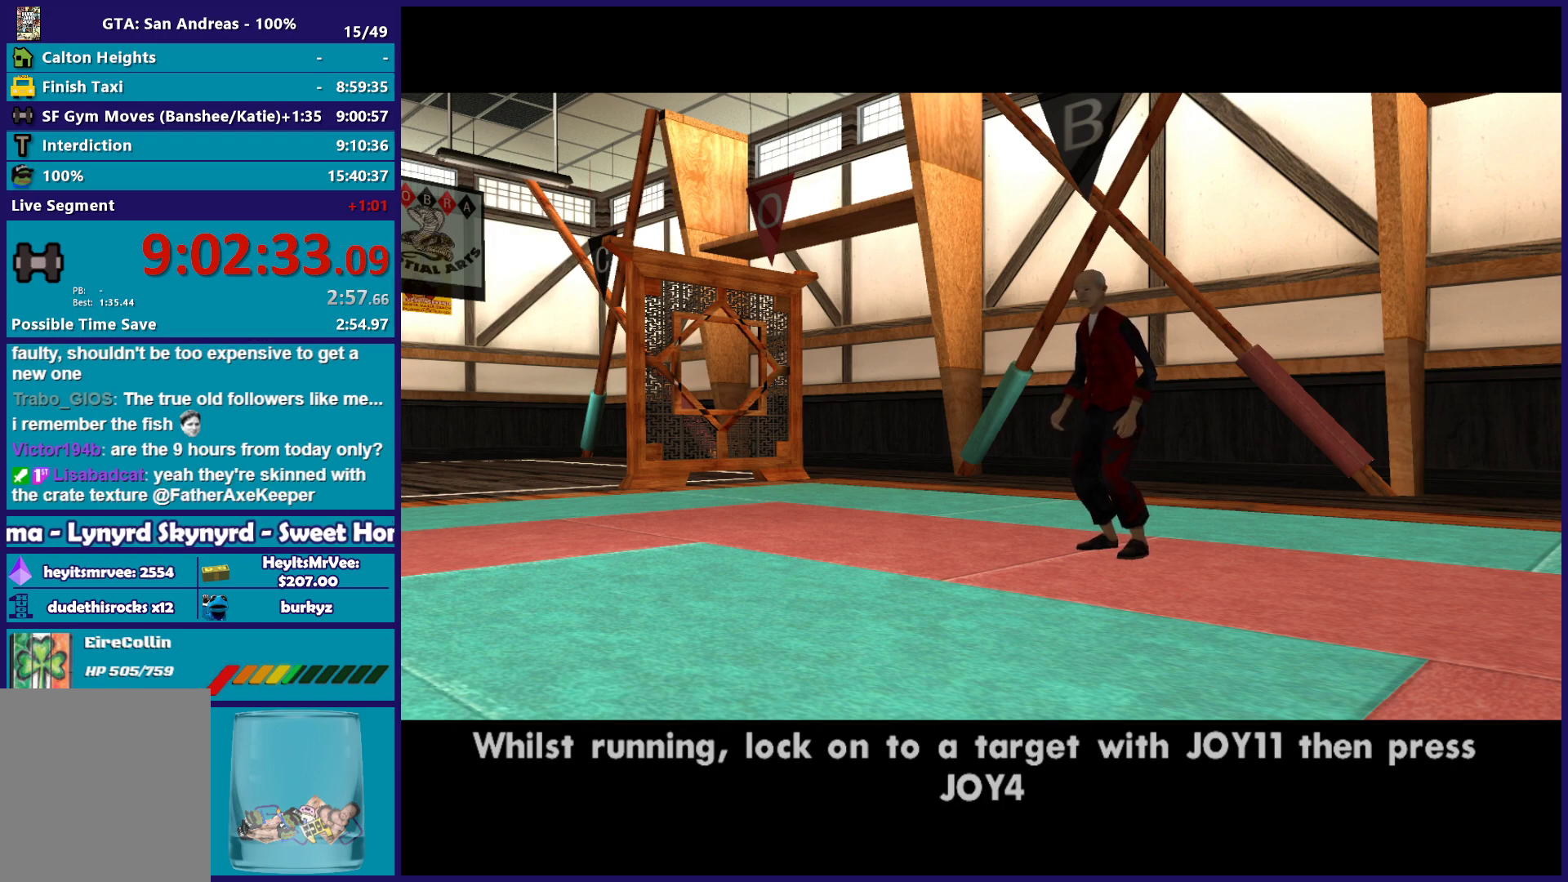
{"buttons": [], "left_stick": "center", "right_stick": "center", "button_events": []}
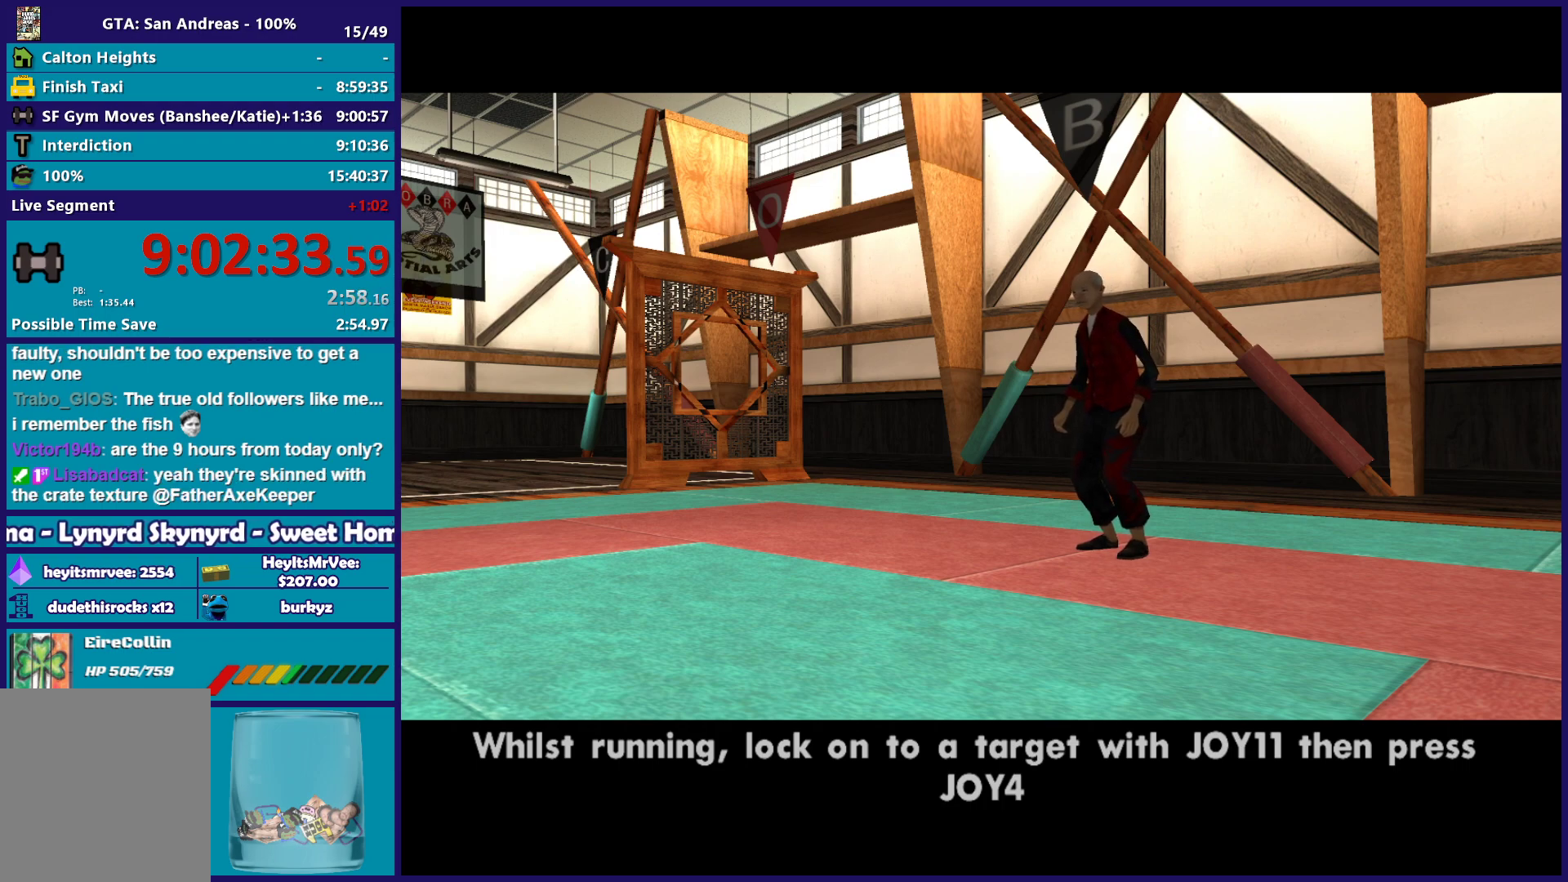
{"buttons": [], "left_stick": "down-right", "right_stick": "center", "button_events": []}
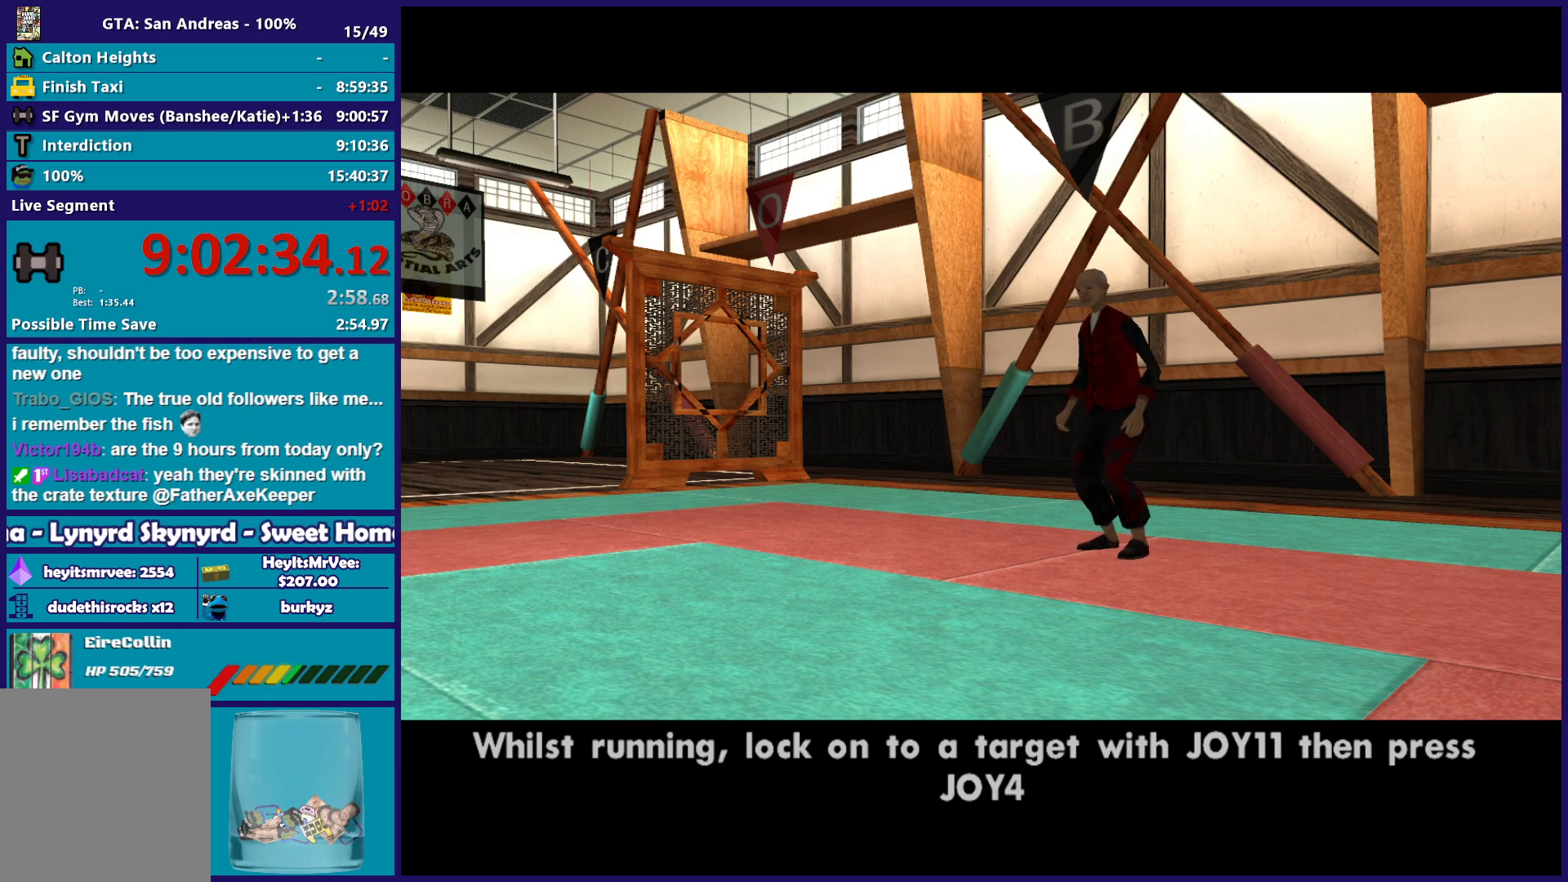
{"buttons": [], "left_stick": "down-right", "right_stick": "center", "button_events": []}